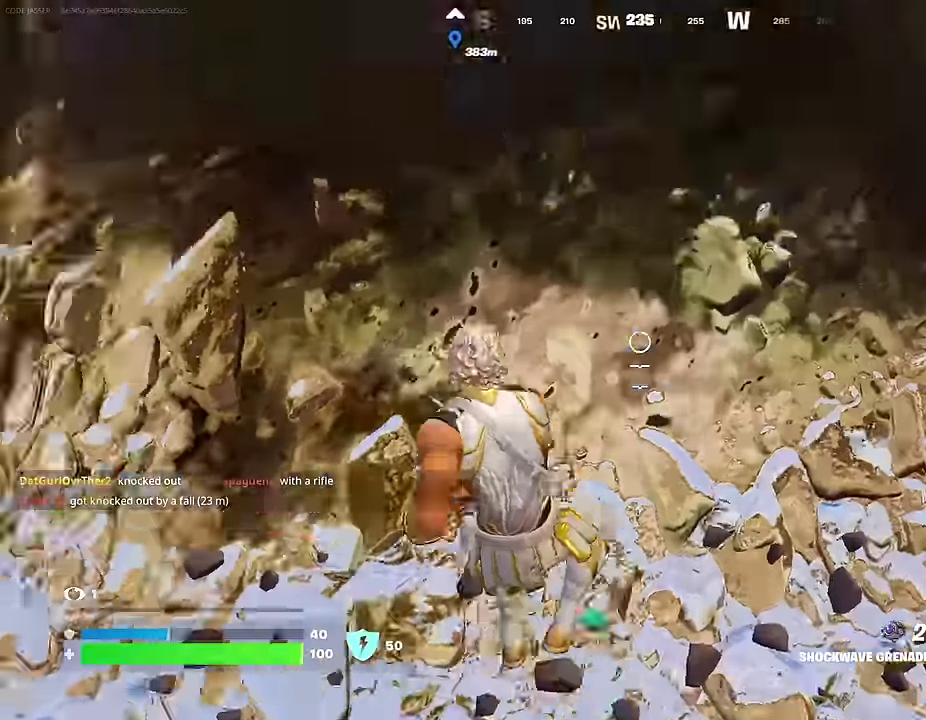
Gameplay with a controller (PlayStation layout); each line is a JSON object with the inputs held at the frame after it (dt_ms = milliseconds from this image to that frame). "events" lists button and stick changes between this image and that frame as [ms after this image, input, new state], when the widget could be followed in between. This document gives stick clicks only as held states, not as events.
{"dt_ms": 700, "buttons": [], "left_stick": "up", "right_stick": "center", "events": [[33, "left_stick", "left"], [100, "left_stick", "up-left"], [250, "left_stick", "up"], [267, "right_stick", "center"], [333, "R1", "down"], [400, "R1", "up"], [483, "right_stick", "left"], [633, "right_stick", "center"]]}
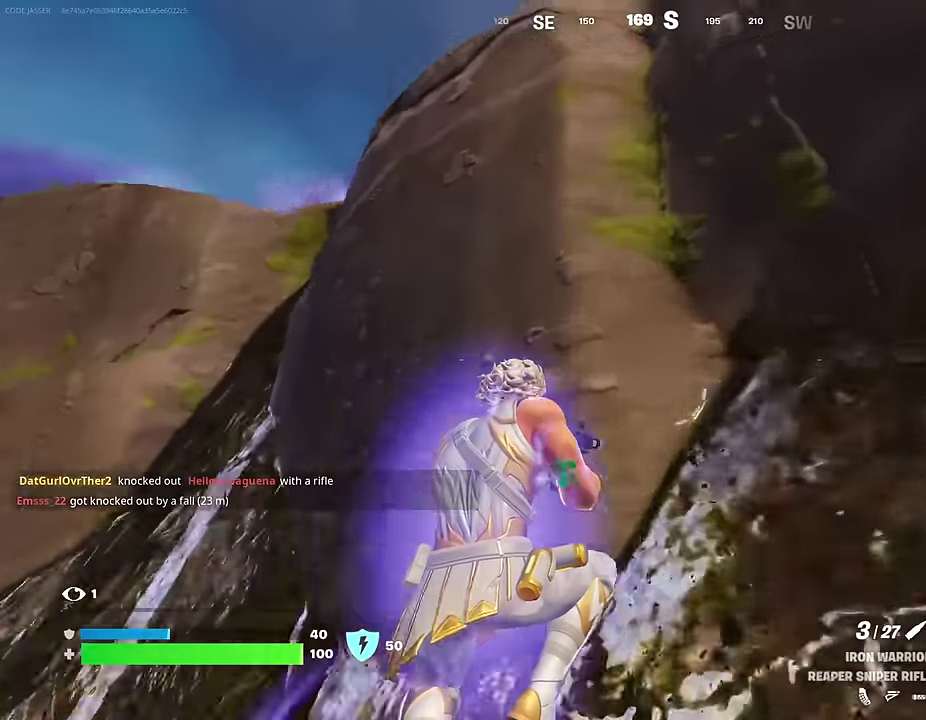
{"dt_ms": 300, "buttons": [], "left_stick": "right", "right_stick": "down-left", "events": [[17, "left_stick", "up-right"], [183, "right_stick", "left"], [200, "left_stick", "right"], [250, "right_stick", "down-left"]]}
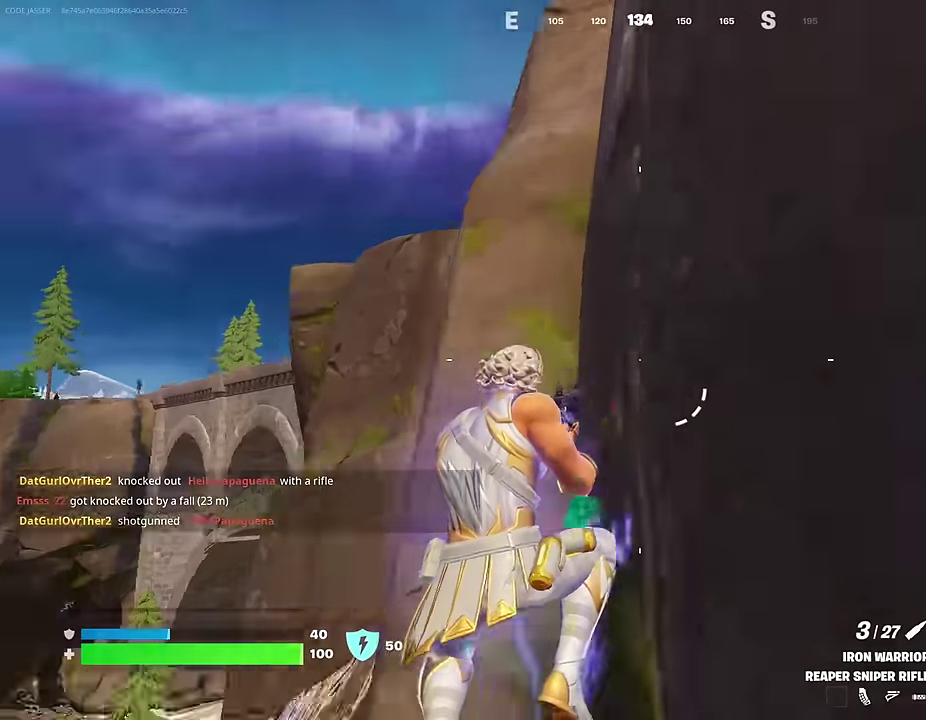
{"dt_ms": 600, "buttons": [], "left_stick": "up-left", "right_stick": "up-left", "events": [[50, "left_stick", "up-right"], [67, "right_stick", "center"], [283, "left_stick", "up-left"], [333, "left_stick", "left"], [433, "left_stick", "up"], [433, "right_stick", "up"], [533, "left_stick", "up-left"], [600, "right_stick", "up-left"]]}
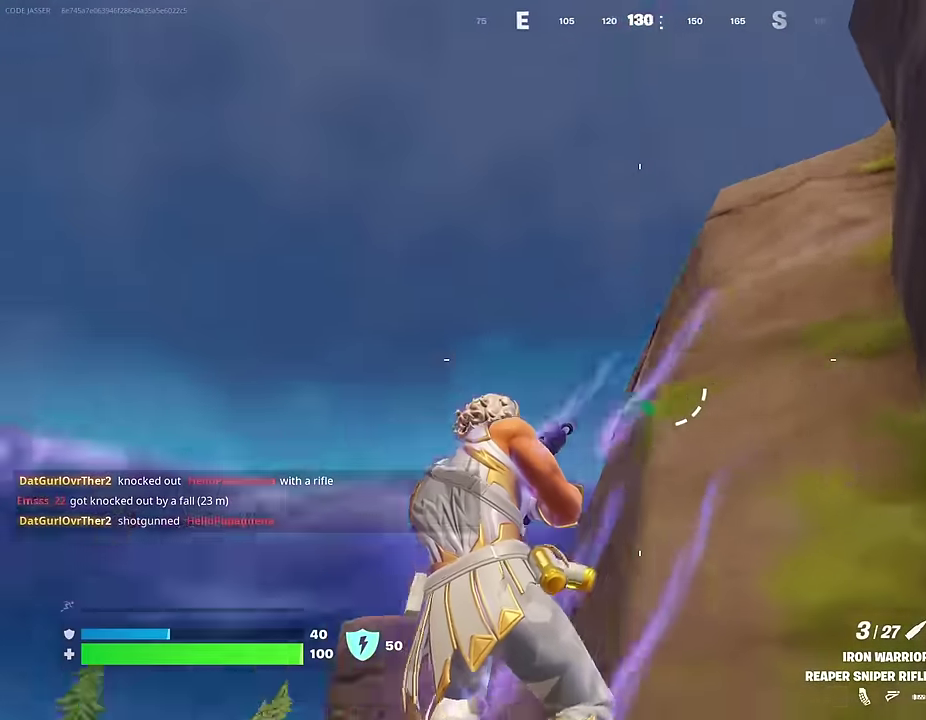
{"dt_ms": 400, "buttons": [], "left_stick": "up-right", "right_stick": "down-right", "events": [[117, "right_stick", "center"], [150, "CROSS", "down"], [167, "left_stick", "up-right"], [200, "CROSS", "up"], [283, "right_stick", "down-right"]]}
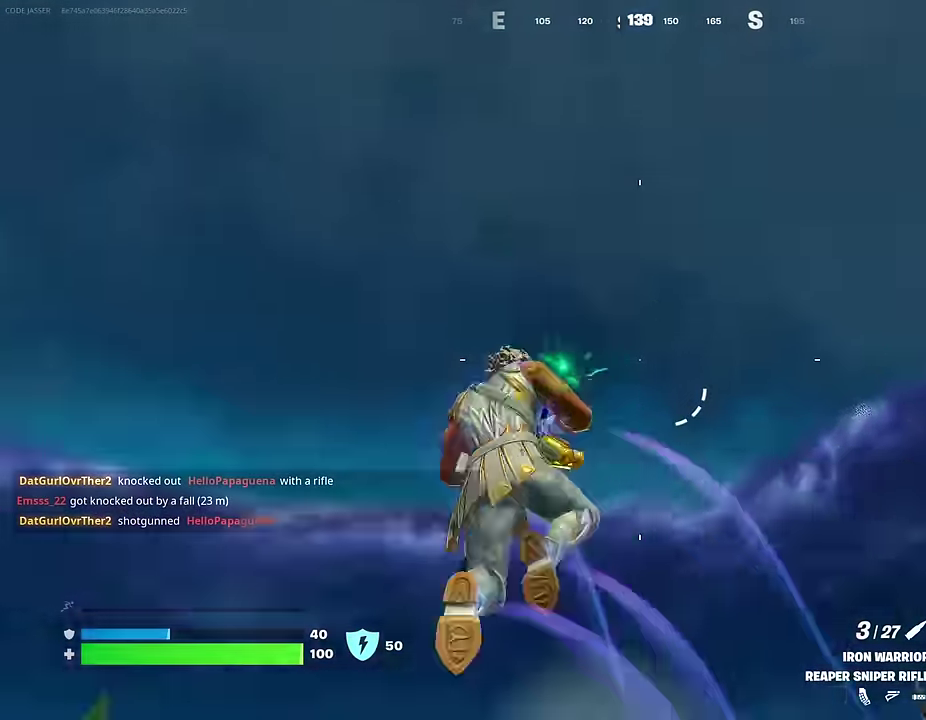
{"dt_ms": 600, "buttons": [], "left_stick": "left", "right_stick": "center", "events": [[33, "right_stick", "down"], [117, "right_stick", "center"], [450, "CROSS", "down"], [533, "CROSS", "up"], [567, "left_stick", "left"]]}
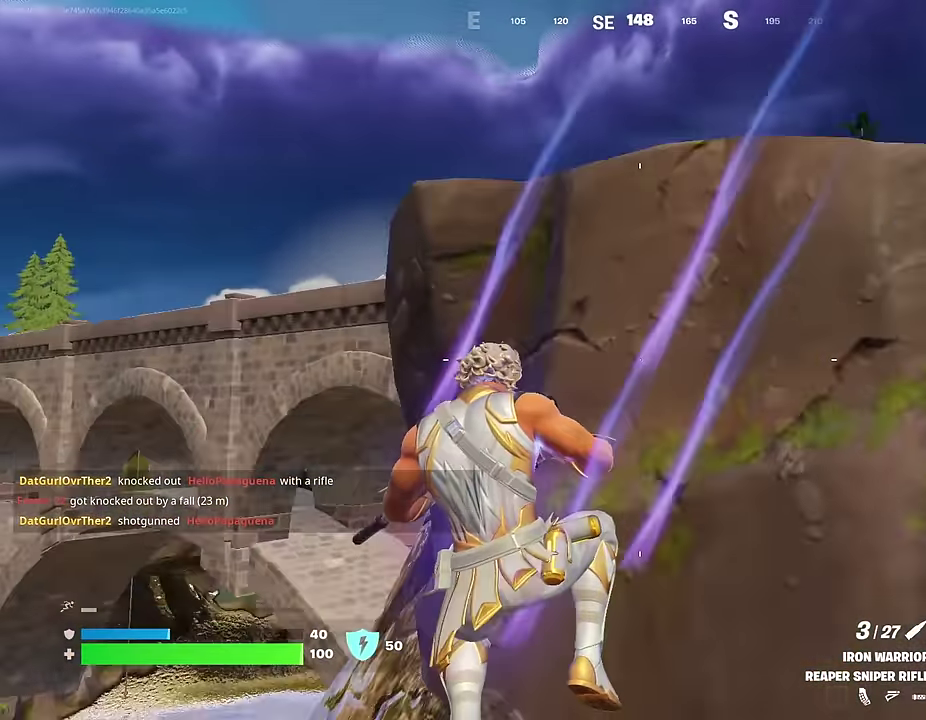
{"dt_ms": 400, "buttons": [], "left_stick": "up-right", "right_stick": "center", "events": [[33, "left_stick", "up-left"], [50, "right_stick", "up"], [117, "left_stick", "up-right"], [167, "right_stick", "up-right"], [283, "CROSS", "down"], [283, "right_stick", "center"], [383, "CROSS", "up"]]}
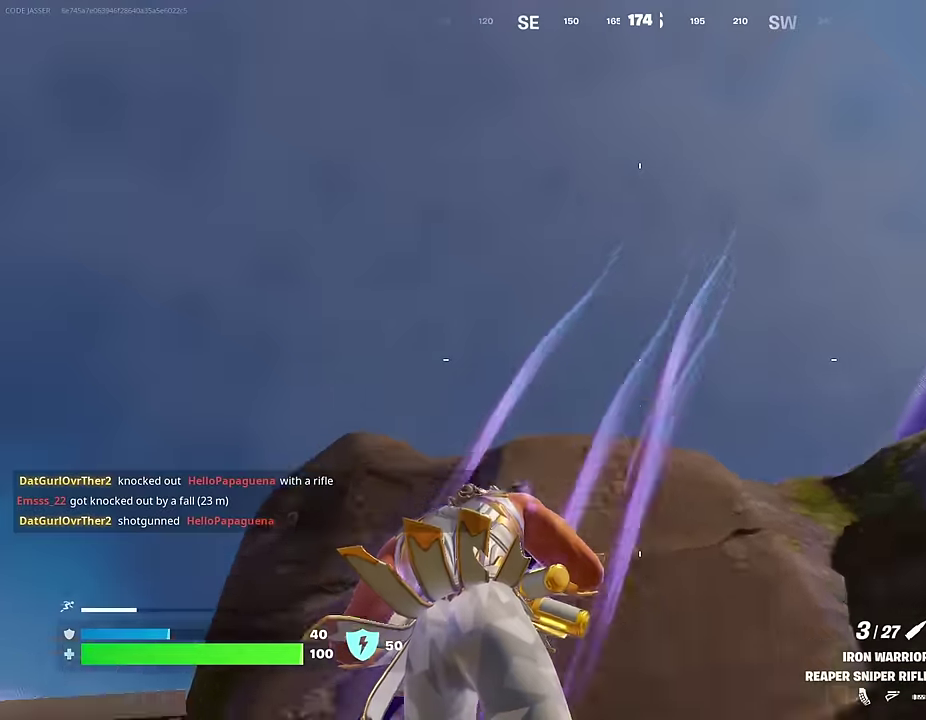
{"dt_ms": 600, "buttons": [], "left_stick": "up-left", "right_stick": "center"}
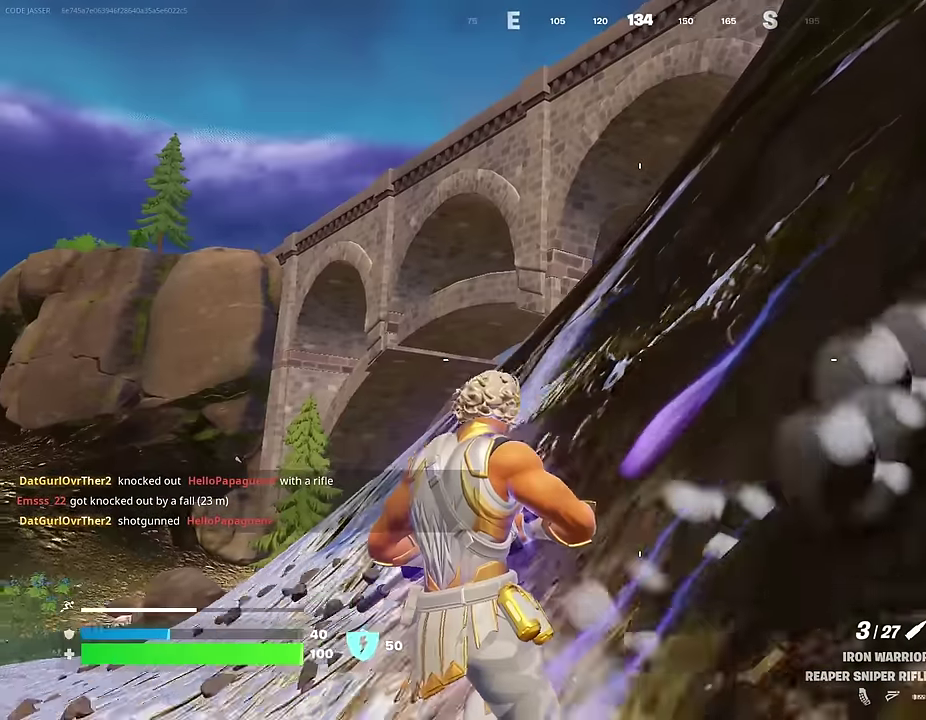
{"dt_ms": 400, "buttons": ["L1"], "left_stick": "up-left", "right_stick": "center", "events": [[316, "L1", "down"]]}
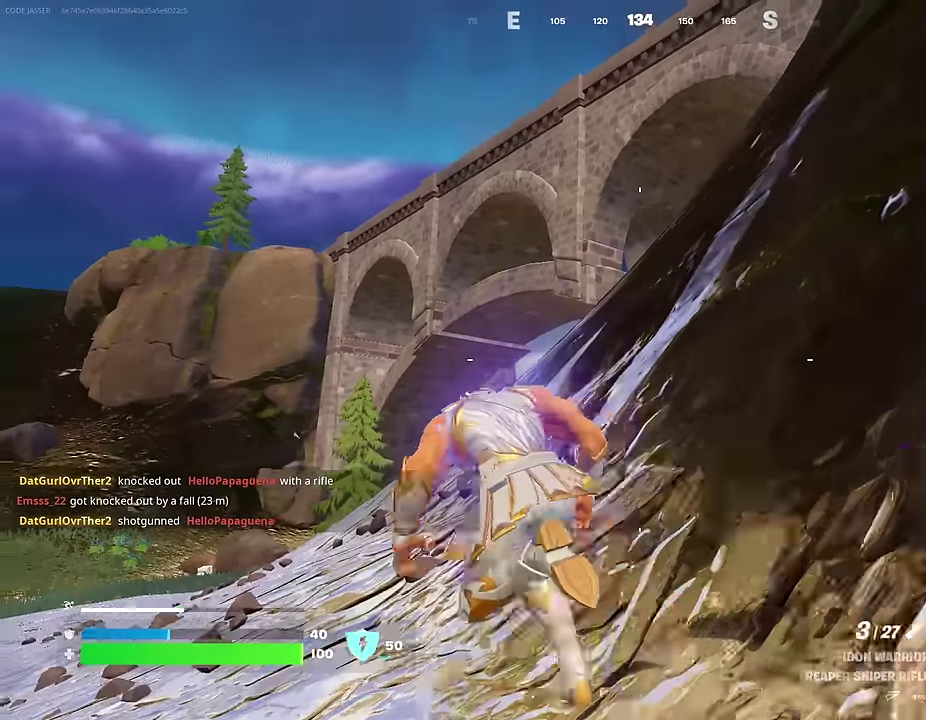
{"dt_ms": 500, "buttons": [], "left_stick": "up-left", "right_stick": "center", "events": [[33, "L1", "up"], [100, "right_stick", "up-right"], [116, "L1", "down"], [183, "right_stick", "center"], [233, "L1", "up"], [266, "CROSS", "down"], [333, "CROSS", "up"]]}
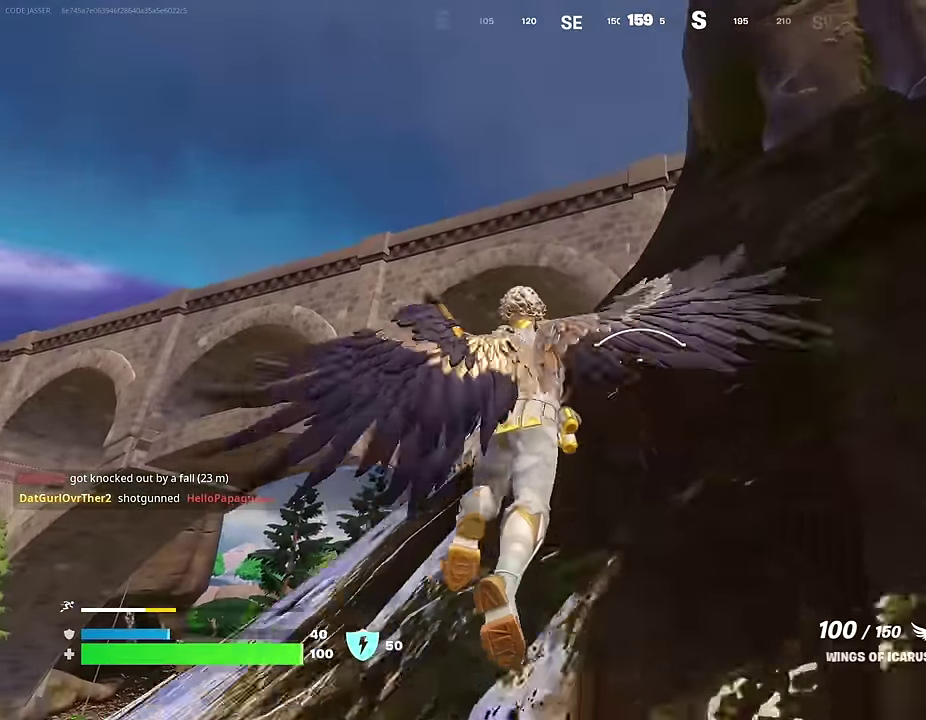
{"dt_ms": 300, "buttons": [], "left_stick": "up", "right_stick": "center", "events": [[16, "R2", "down"], [16, "left_stick", "up"], [66, "left_stick", "up-left"], [83, "R2", "up"], [183, "R2", "down"], [283, "R2", "up"], [283, "left_stick", "up"]]}
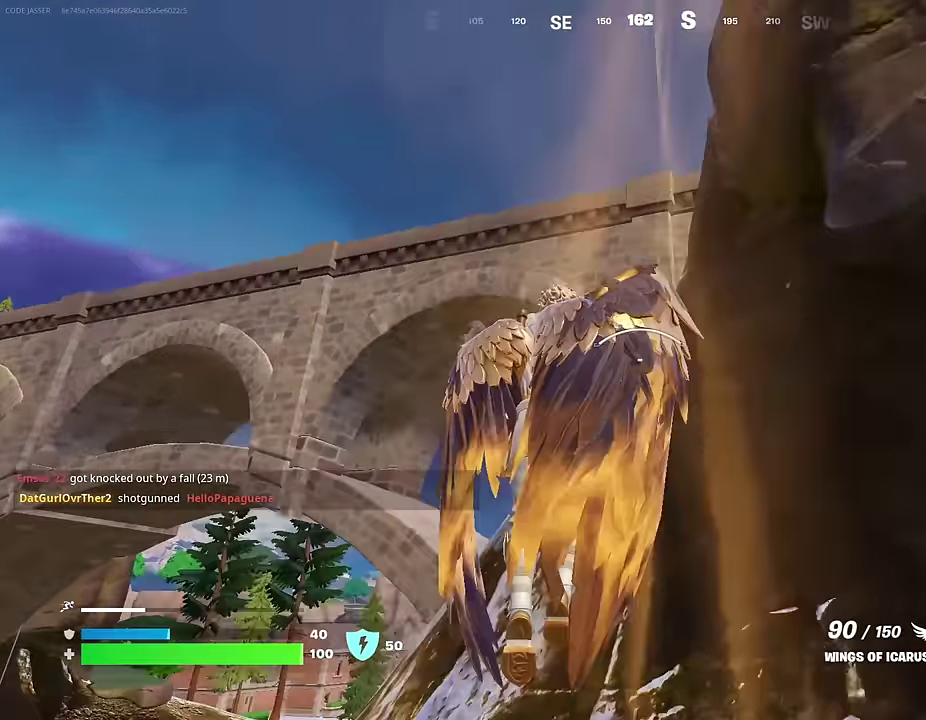
{"dt_ms": 900, "buttons": [], "left_stick": "up-right", "right_stick": "center", "events": [[150, "right_stick", "down-right"], [233, "right_stick", "center"], [350, "left_stick", "up-right"]]}
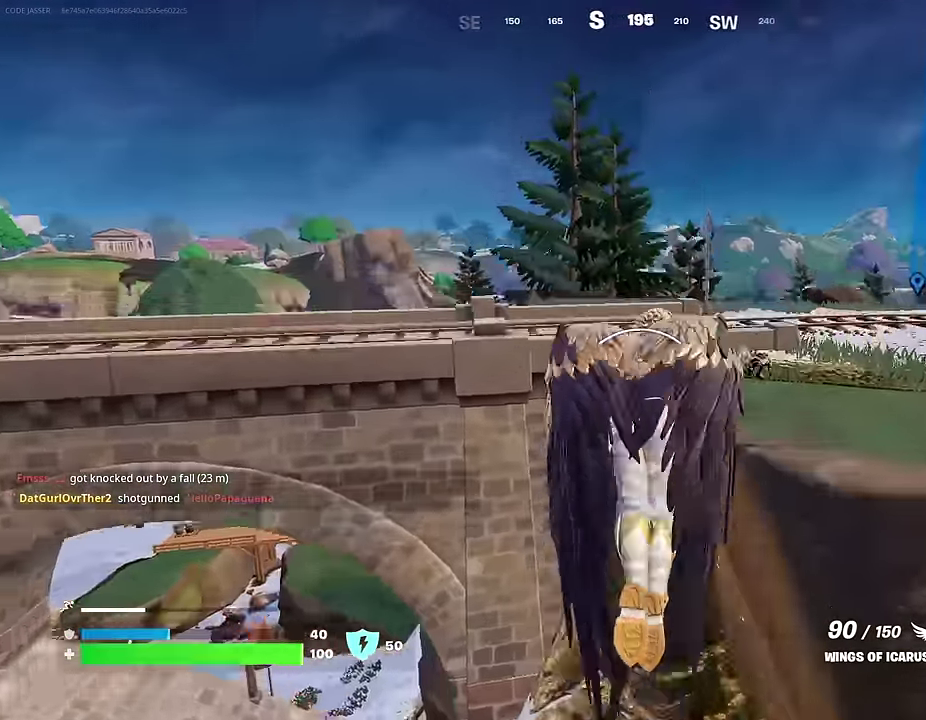
{"dt_ms": 300, "buttons": [], "left_stick": "up-right", "right_stick": "center", "events": [[66, "right_stick", "up-right"], [133, "left_stick", "up"], [166, "R2", "down"], [183, "right_stick", "center"], [233, "R2", "up"], [233, "left_stick", "up-right"]]}
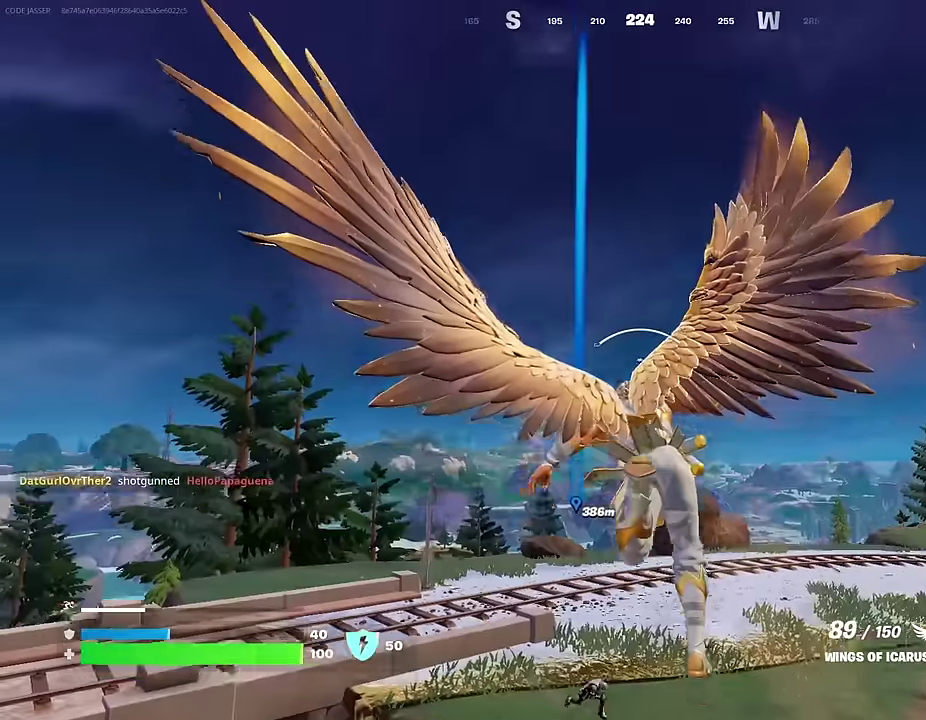
{"dt_ms": 700, "buttons": [], "left_stick": "down-right", "right_stick": "down-right", "events": [[16, "left_stick", "up"], [33, "R2", "down"], [83, "R2", "up"], [116, "right_stick", "down"], [166, "right_stick", "center"], [200, "R2", "down"], [266, "R2", "up"], [400, "R2", "down"], [450, "R2", "up"], [583, "right_stick", "down-right"], [616, "left_stick", "down-right"]]}
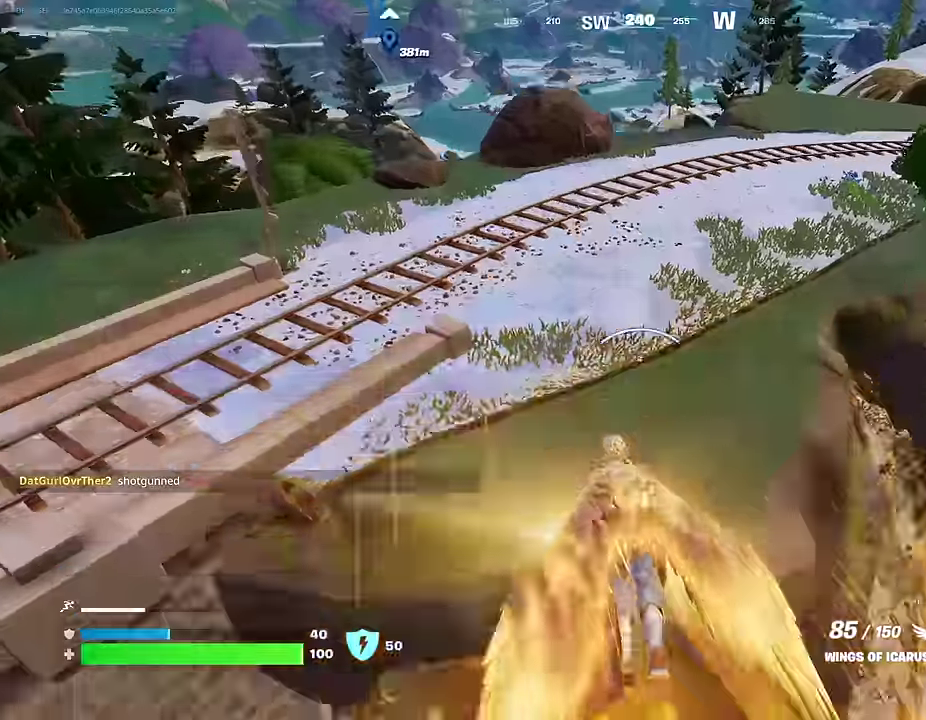
{"dt_ms": 300, "buttons": [], "left_stick": "down", "right_stick": "center", "events": [[16, "right_stick", "down"], [83, "right_stick", "down-right"], [116, "L2", "down"], [150, "right_stick", "center"], [216, "L2", "up"], [233, "left_stick", "down"]]}
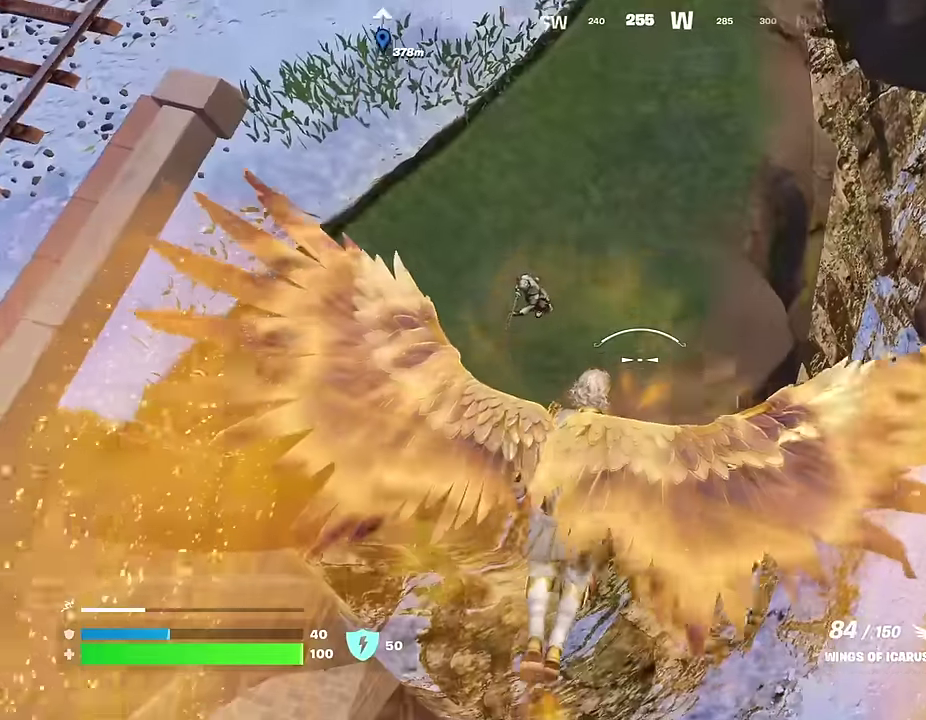
{"dt_ms": 700, "buttons": [], "left_stick": "left", "right_stick": "up-left", "events": [[66, "left_stick", "down-left"], [83, "right_stick", "left"], [183, "right_stick", "up-left"], [250, "right_stick", "center"], [333, "right_stick", "left"], [650, "left_stick", "left"], [700, "right_stick", "up-left"]]}
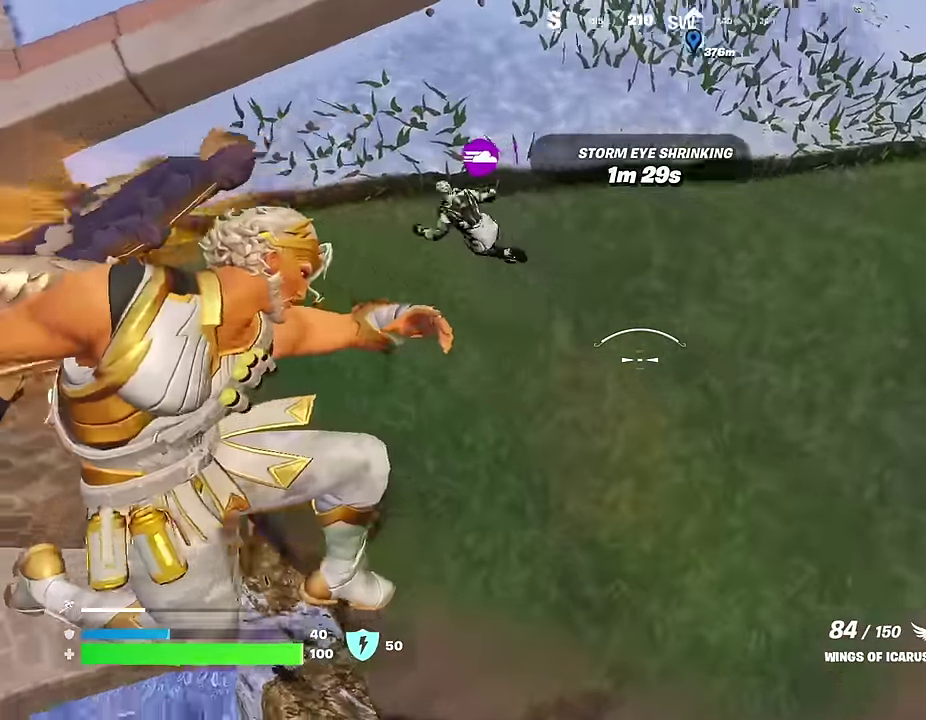
{"dt_ms": 300, "buttons": [], "left_stick": "left", "right_stick": "up-left", "events": []}
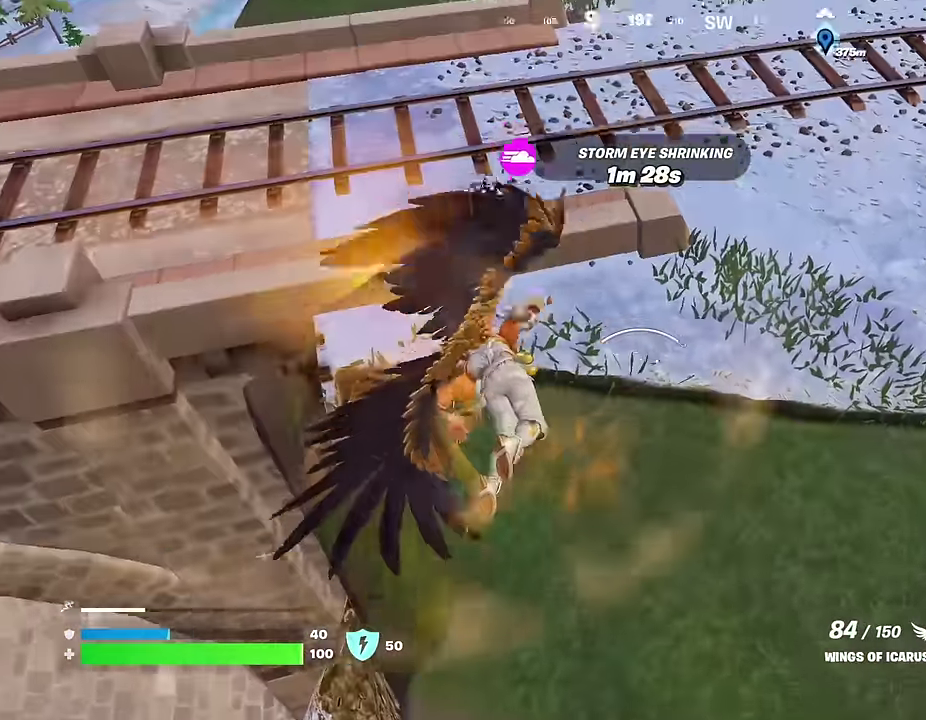
{"dt_ms": 700, "buttons": [], "left_stick": "up-right", "right_stick": "center", "events": [[150, "left_stick", "up-left"], [250, "right_stick", "up"], [300, "left_stick", "up"], [350, "right_stick", "up-left"], [483, "left_stick", "up-right"], [500, "right_stick", "center"]]}
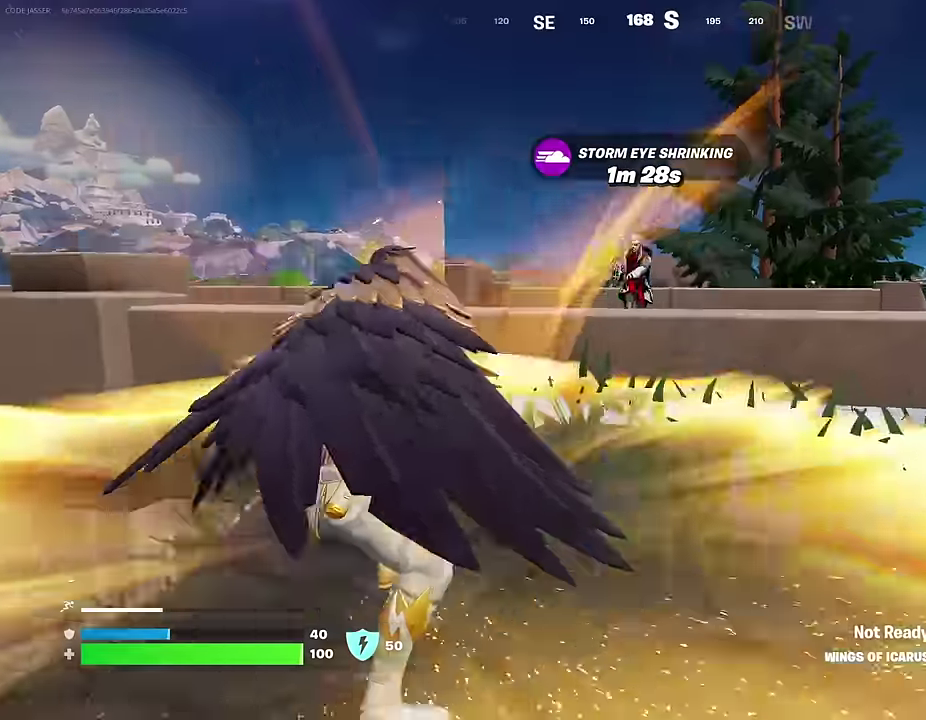
{"dt_ms": 300, "buttons": [], "left_stick": "up-right", "right_stick": "center", "events": [[33, "right_stick", "up-left"], [100, "right_stick", "center"], [116, "R1", "down"], [200, "R1", "up"]]}
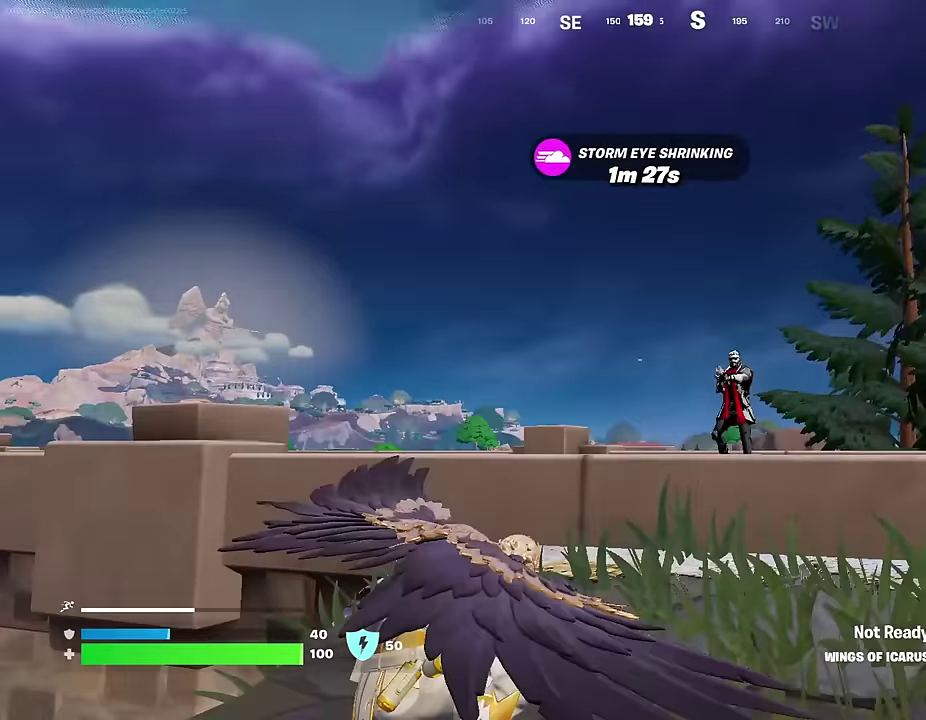
{"dt_ms": 600, "buttons": ["L2"], "left_stick": "up-right", "right_stick": "center", "events": [[133, "R1", "down"], [216, "right_stick", "right"], [233, "R1", "up"], [283, "right_stick", "center"], [300, "R1", "down"], [400, "R1", "up"], [433, "right_stick", "left"], [500, "right_stick", "center"], [600, "L2", "down"]]}
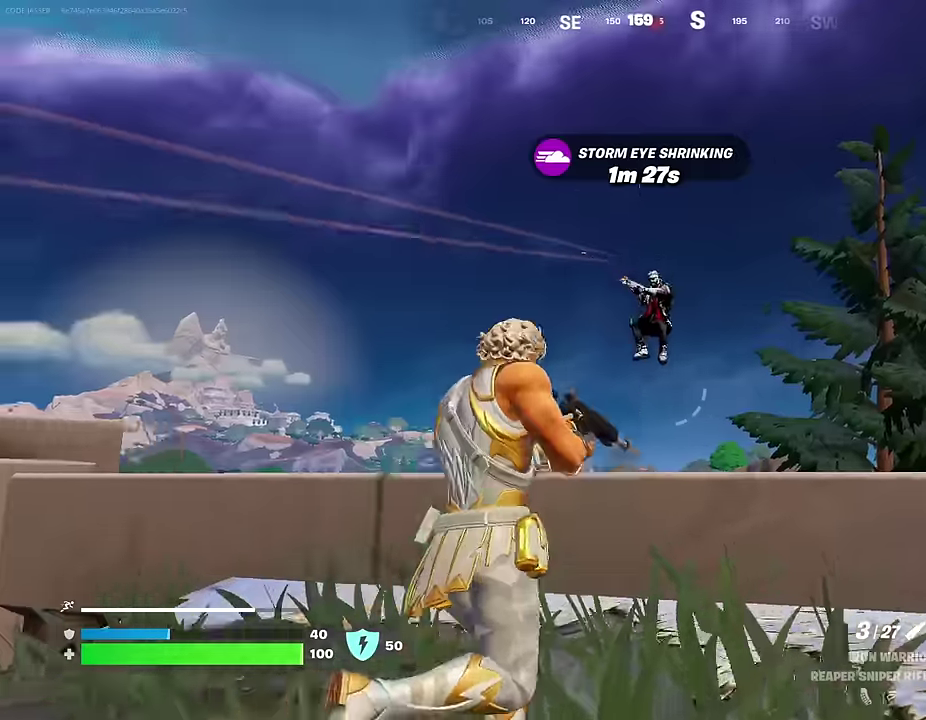
{"dt_ms": 400, "buttons": ["CROSS", "R1"], "left_stick": "up-left", "right_stick": "center", "events": [[150, "right_stick", "down"], [200, "right_stick", "down-right"], [217, "L2", "up"], [250, "R2", "down"], [250, "left_stick", "up-left"], [300, "right_stick", "center"], [333, "R2", "up"], [383, "CROSS", "down"], [383, "R1", "down"]]}
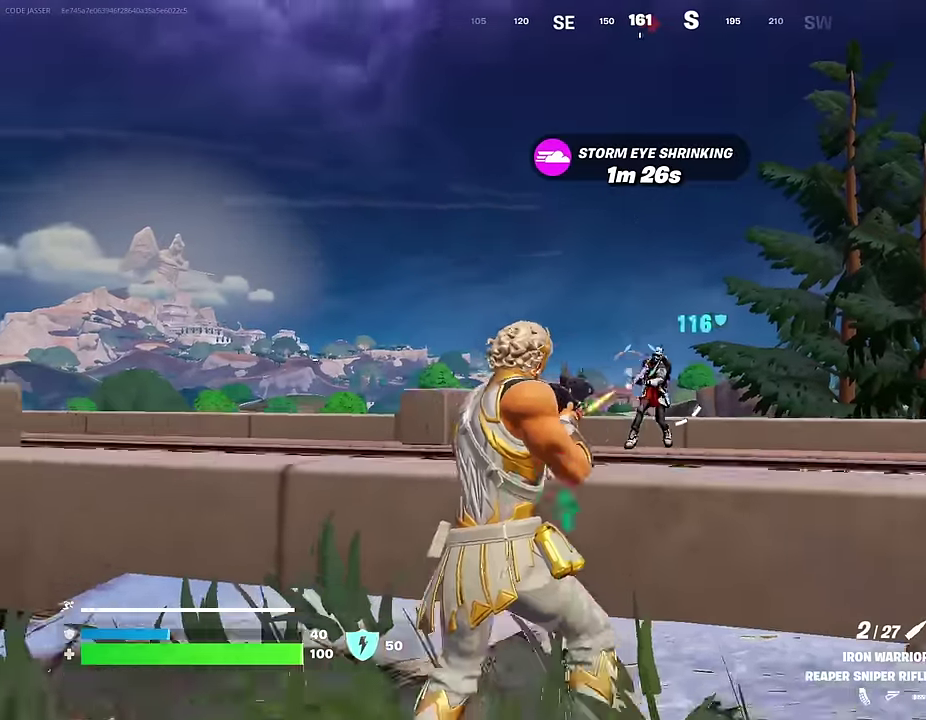
{"dt_ms": 600, "buttons": [], "left_stick": "up-right", "right_stick": "center", "events": [[50, "CROSS", "up"], [50, "left_stick", "up-right"], [83, "R1", "up"], [167, "right_stick", "down-right"], [300, "R2", "down"], [317, "right_stick", "center"], [367, "R2", "up"], [467, "R1", "down"], [467, "right_stick", "up-left"], [533, "R1", "up"], [550, "right_stick", "center"]]}
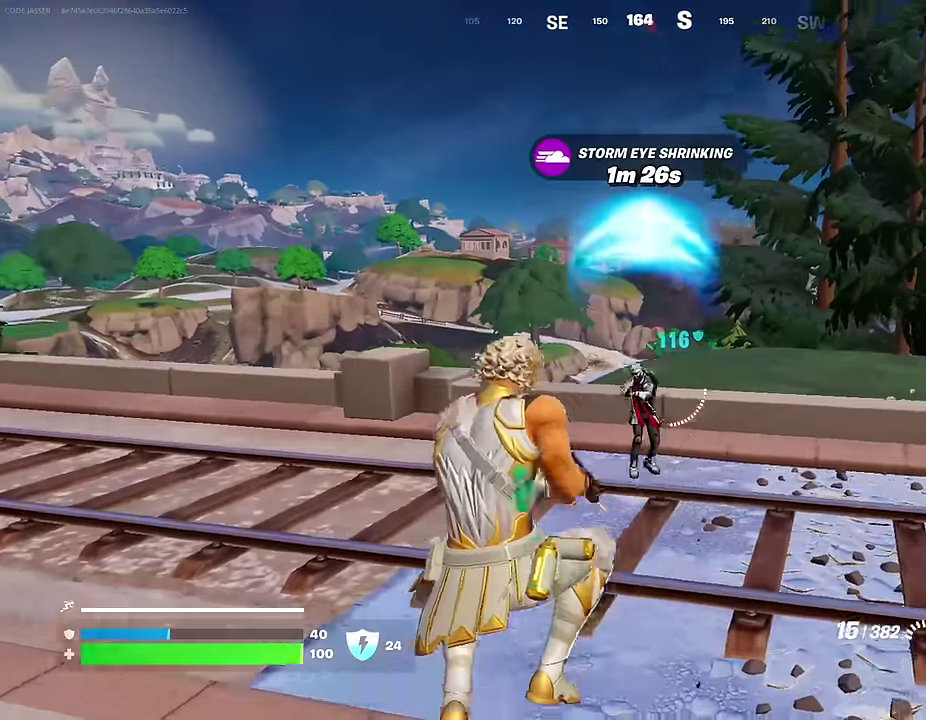
{"dt_ms": 400, "buttons": ["L2", "R2"], "left_stick": "up", "right_stick": "left", "events": [[167, "R2", "down"], [167, "right_stick", "left"], [183, "L2", "down"], [217, "right_stick", "center"], [317, "right_stick", "left"], [367, "left_stick", "up"]]}